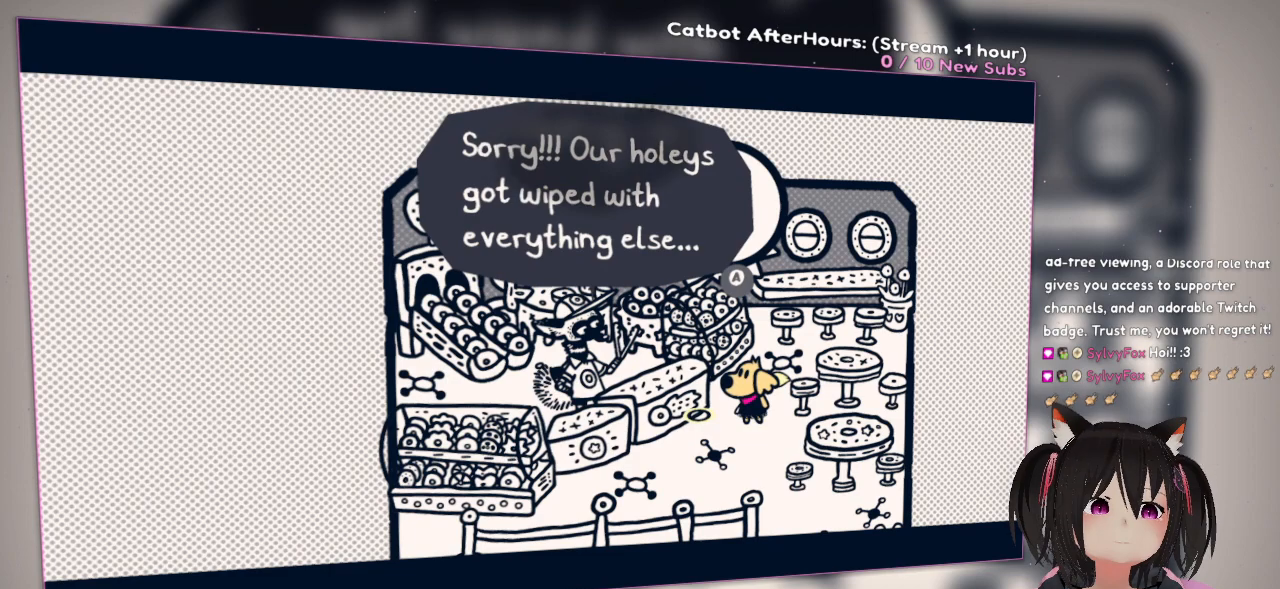
Gameplay with a controller (Nintendo layout); each line is a JSON object with the inputs held at the frame after it. "events" lists button and stick changes between this image and that frame as [ms after this image, input, new state], when the widget could be followed in between.
{"buttons": [], "left_stick": "center", "right_stick": "center", "events": []}
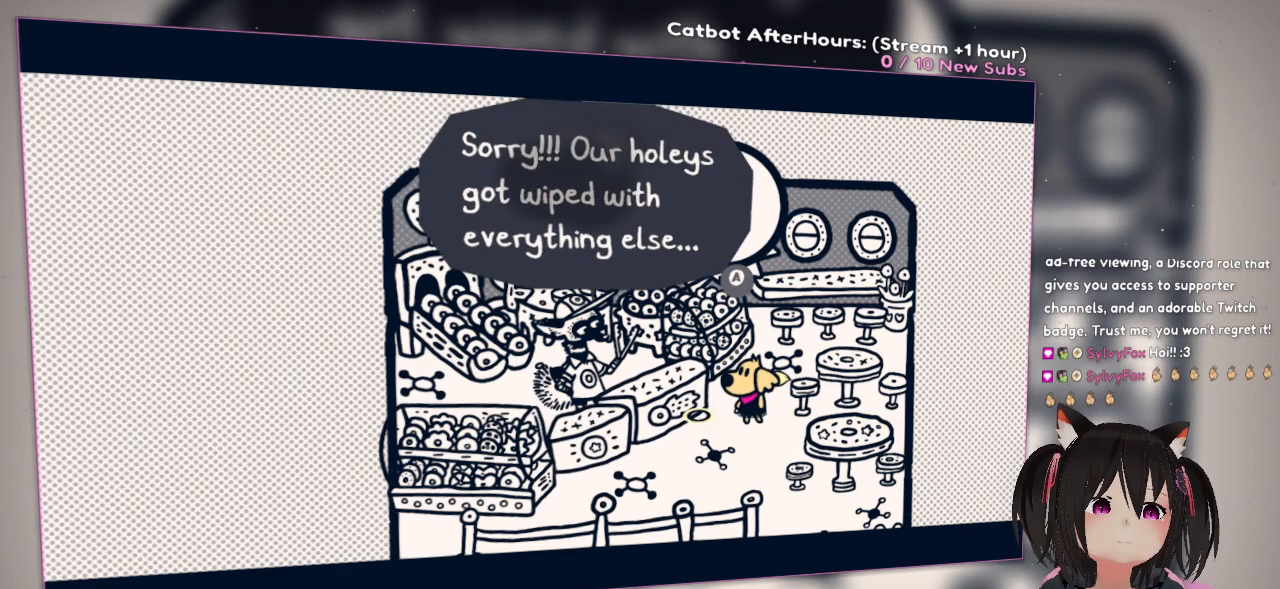
{"buttons": [], "left_stick": "center", "right_stick": "center", "events": []}
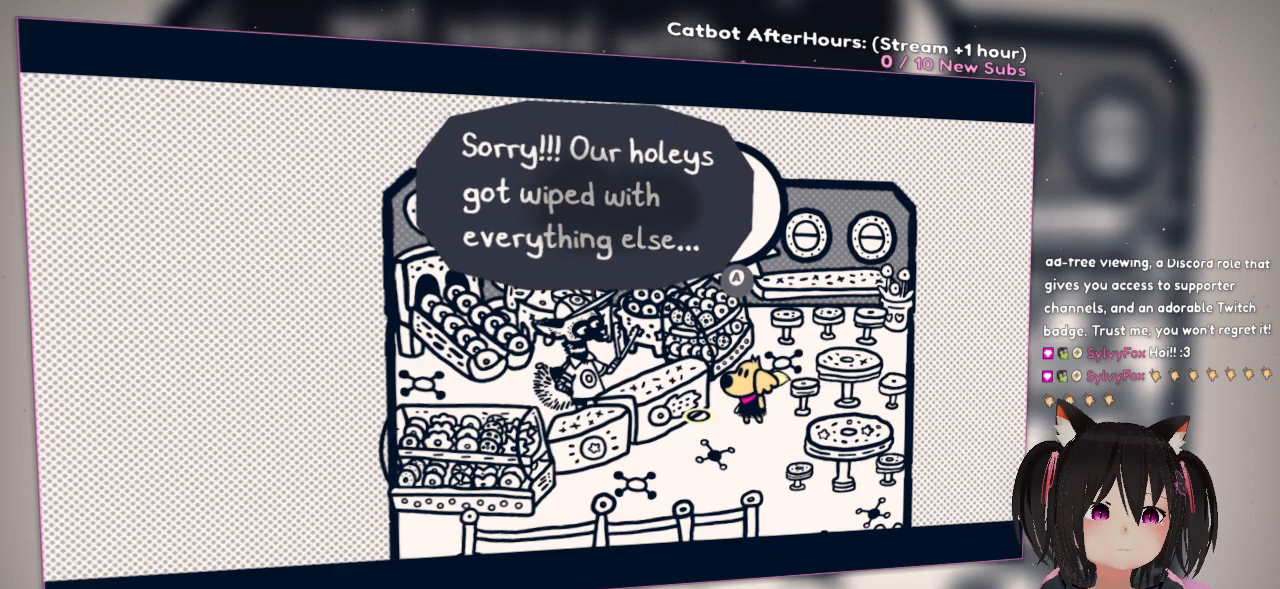
{"buttons": [], "left_stick": "center", "right_stick": "center", "events": [[100, "B", "down"], [283, "B", "up"]]}
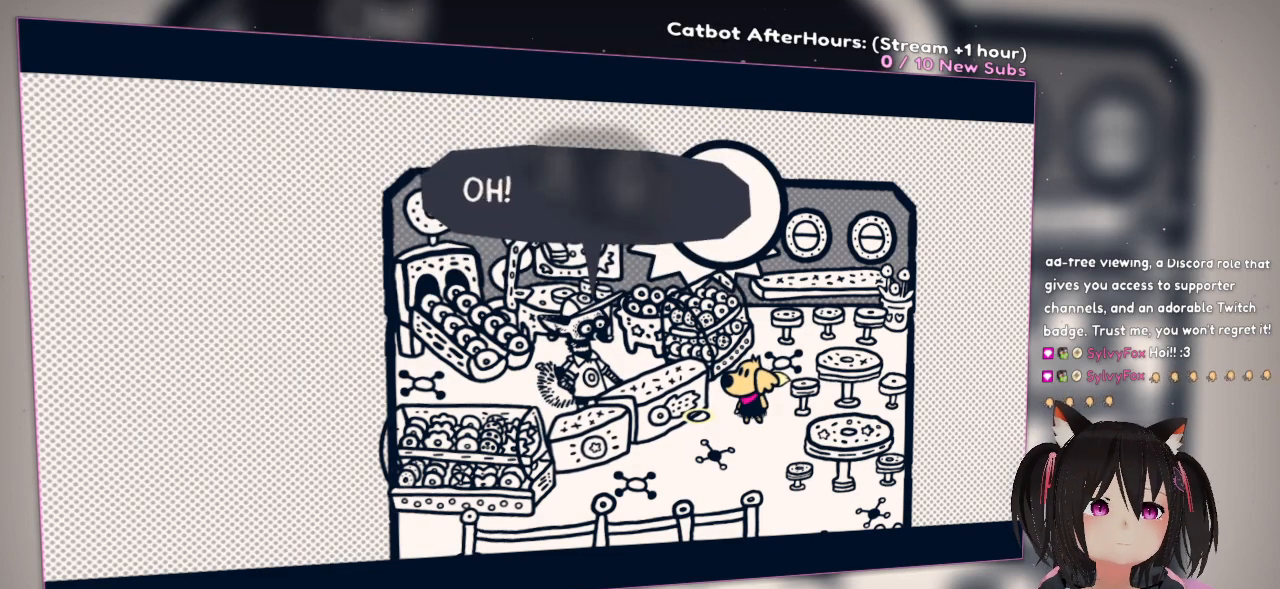
{"buttons": [], "left_stick": "center", "right_stick": "center", "events": []}
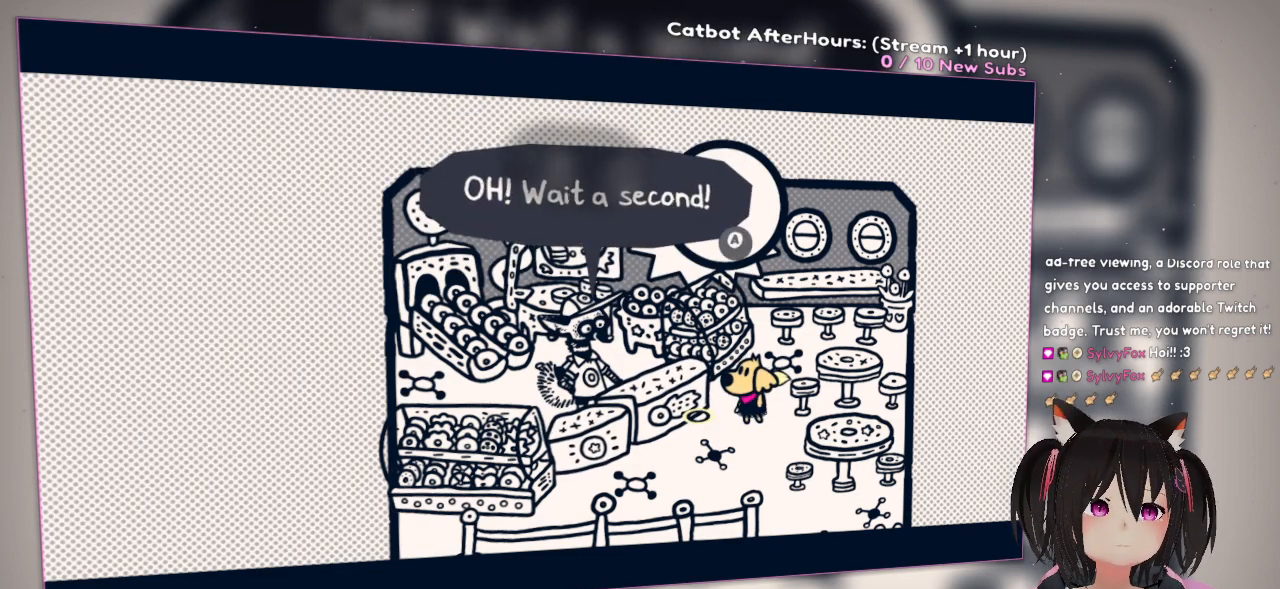
{"buttons": [], "left_stick": "center", "right_stick": "center", "events": []}
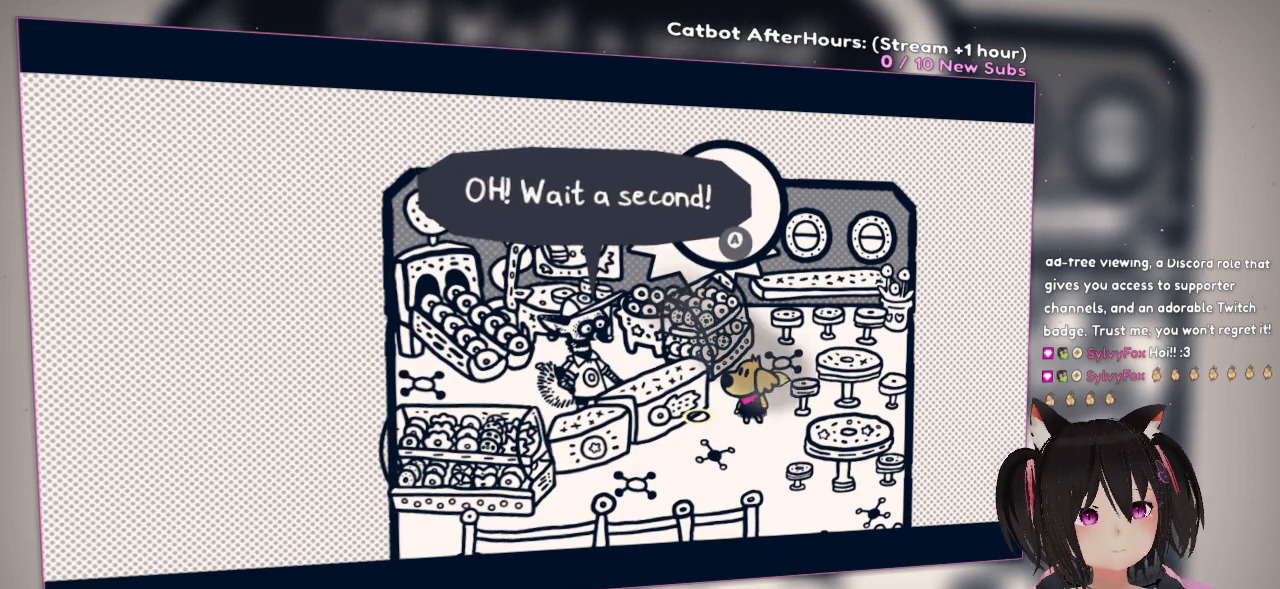
{"buttons": [], "left_stick": "center", "right_stick": "center", "events": [[117, "B", "down"], [300, "B", "up"]]}
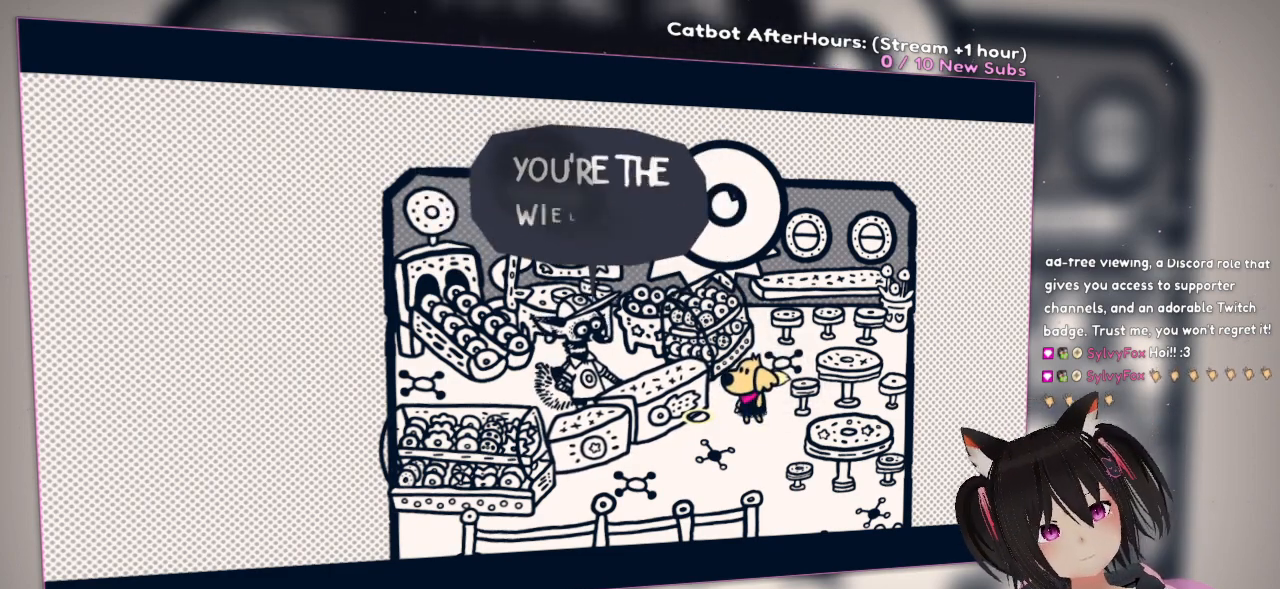
{"buttons": [], "left_stick": "center", "right_stick": "center", "events": []}
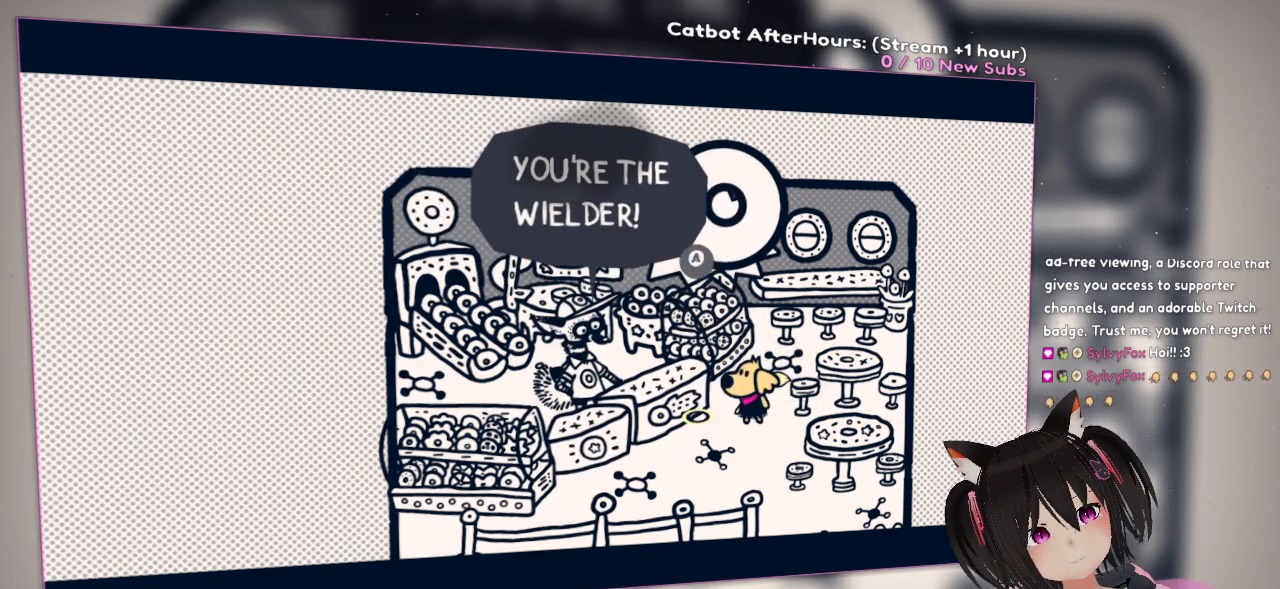
{"buttons": [], "left_stick": "center", "right_stick": "center", "events": []}
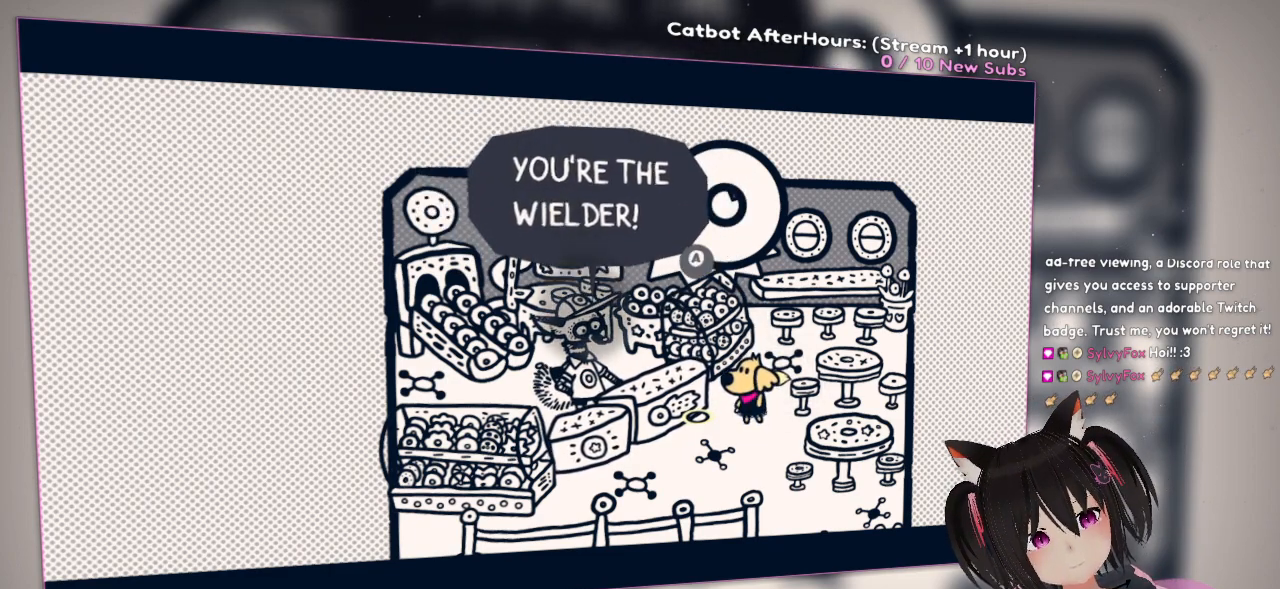
{"buttons": [], "left_stick": "center", "right_stick": "center", "events": []}
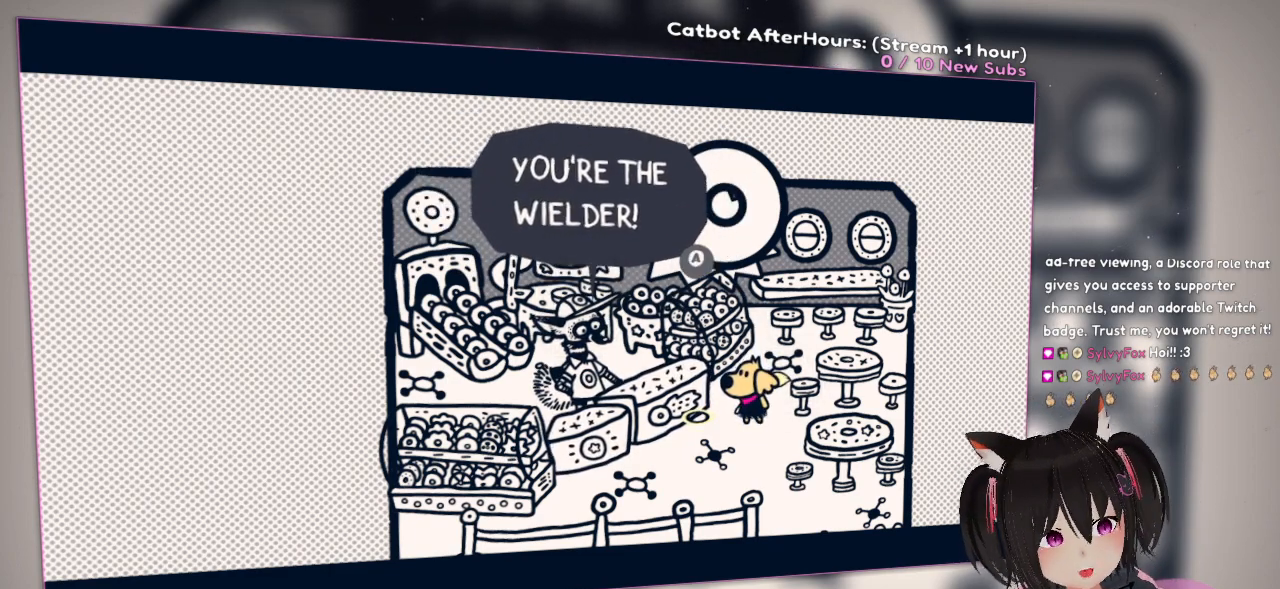
{"buttons": [], "left_stick": "center", "right_stick": "center", "events": []}
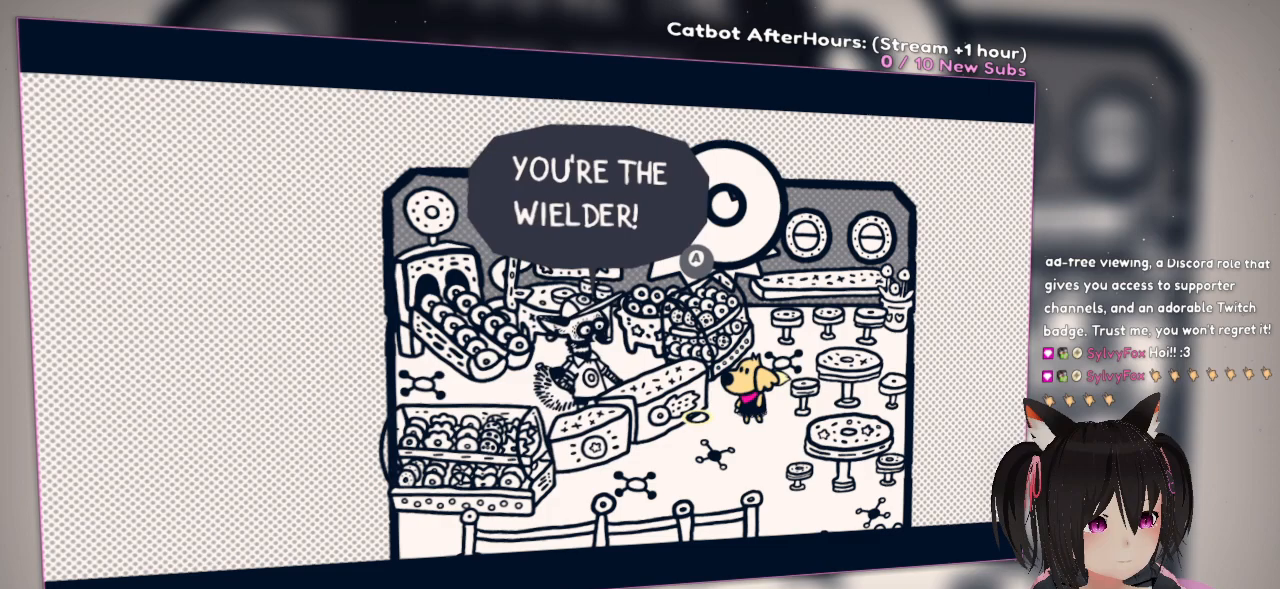
{"buttons": [], "left_stick": "center", "right_stick": "center", "events": []}
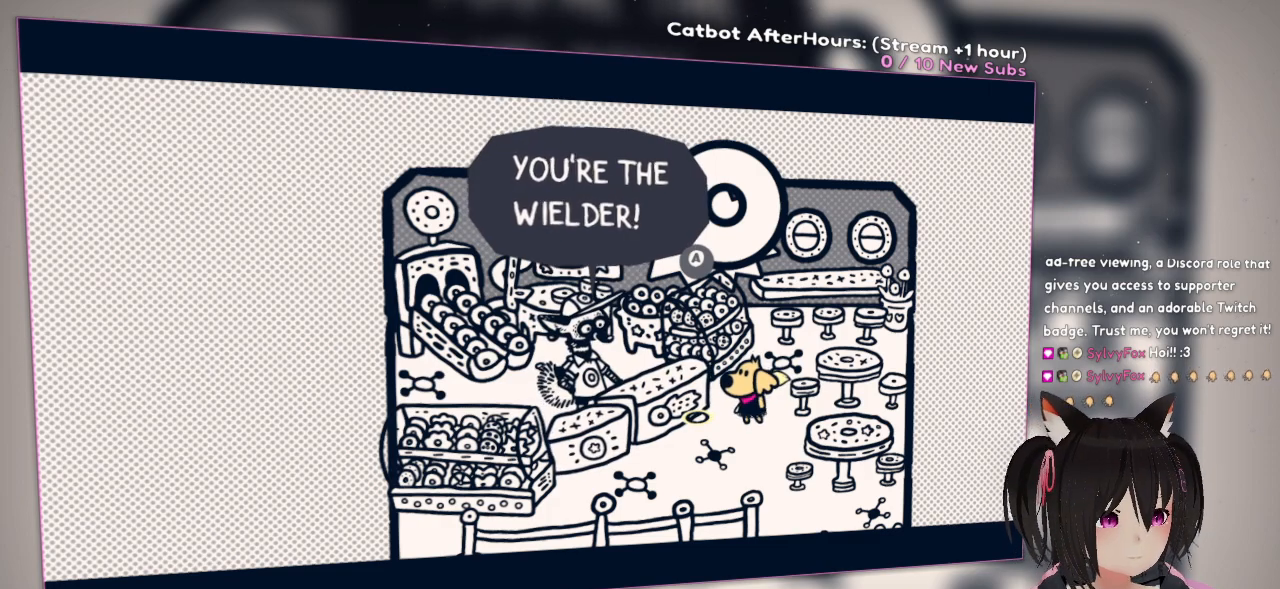
{"buttons": [], "left_stick": "center", "right_stick": "center", "events": [[183, "B", "down"], [367, "B", "up"]]}
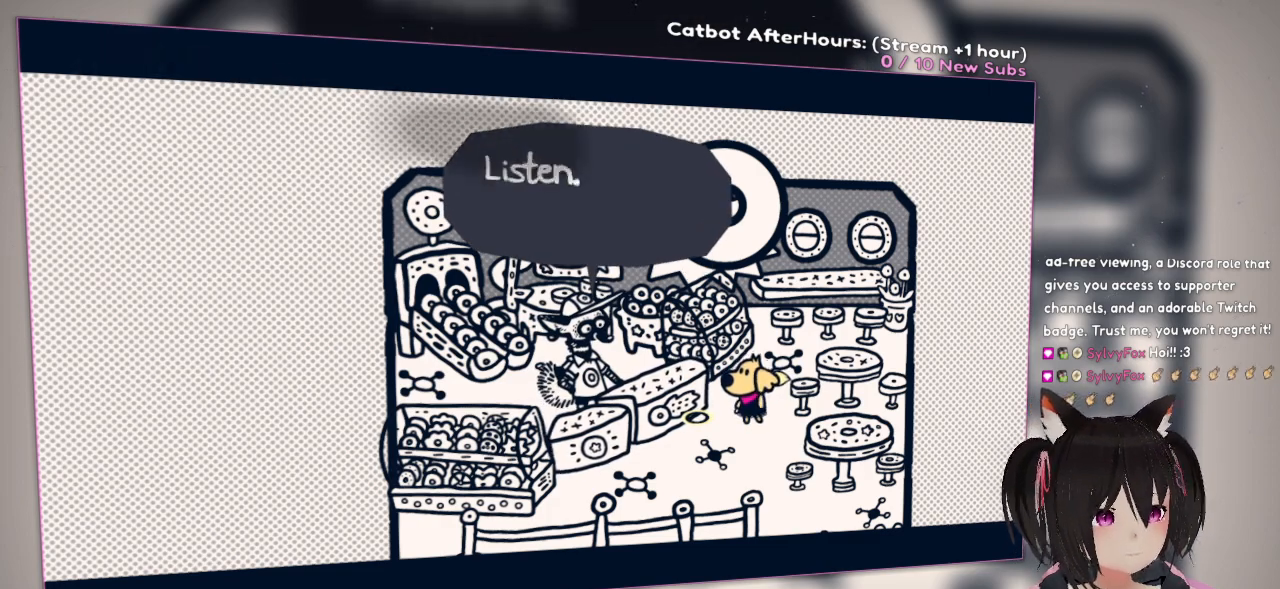
{"buttons": [], "left_stick": "center", "right_stick": "center", "events": []}
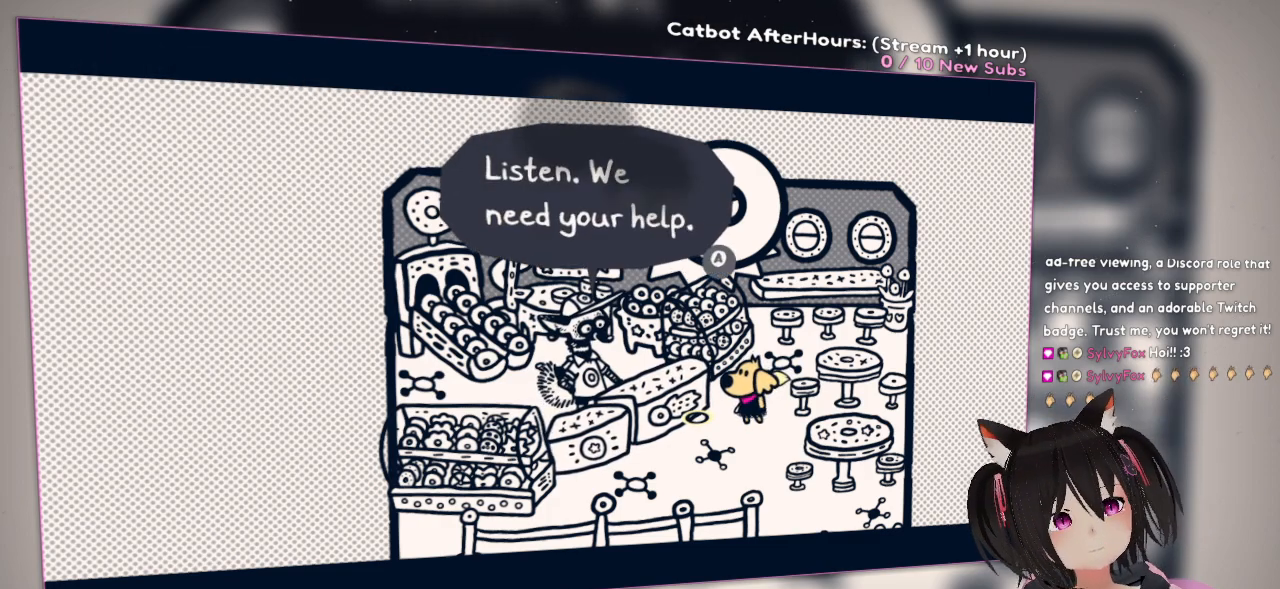
{"buttons": ["B"], "left_stick": "center", "right_stick": "center", "events": [[417, "B", "down"]]}
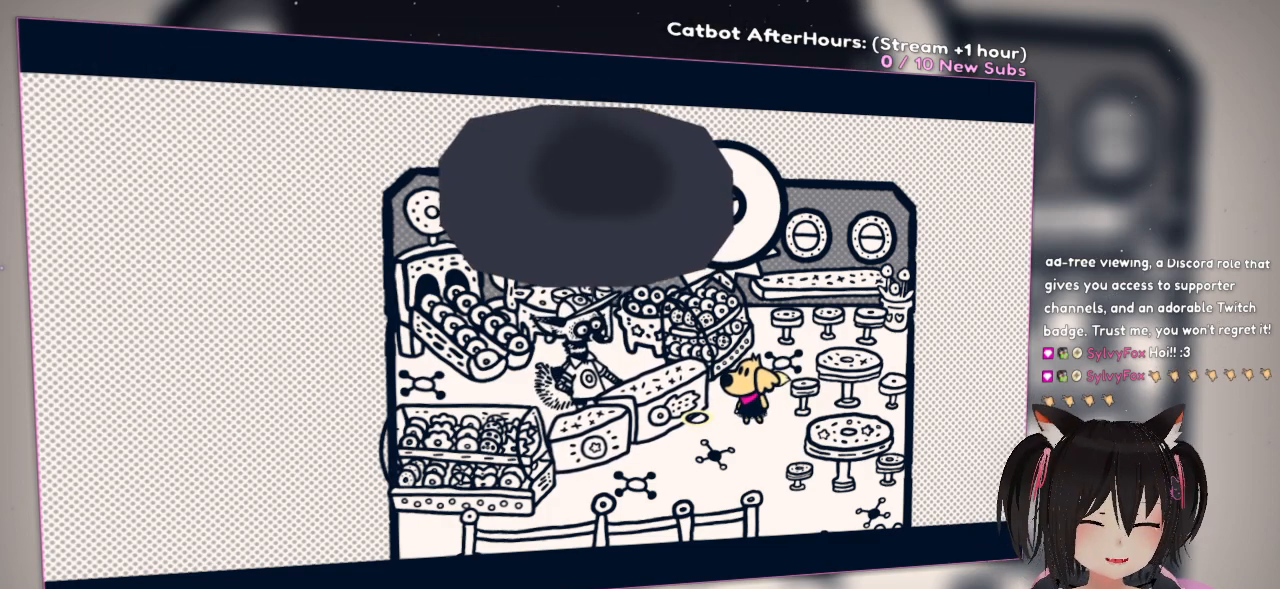
{"buttons": [], "left_stick": "center", "right_stick": "center", "events": [[67, "B", "up"]]}
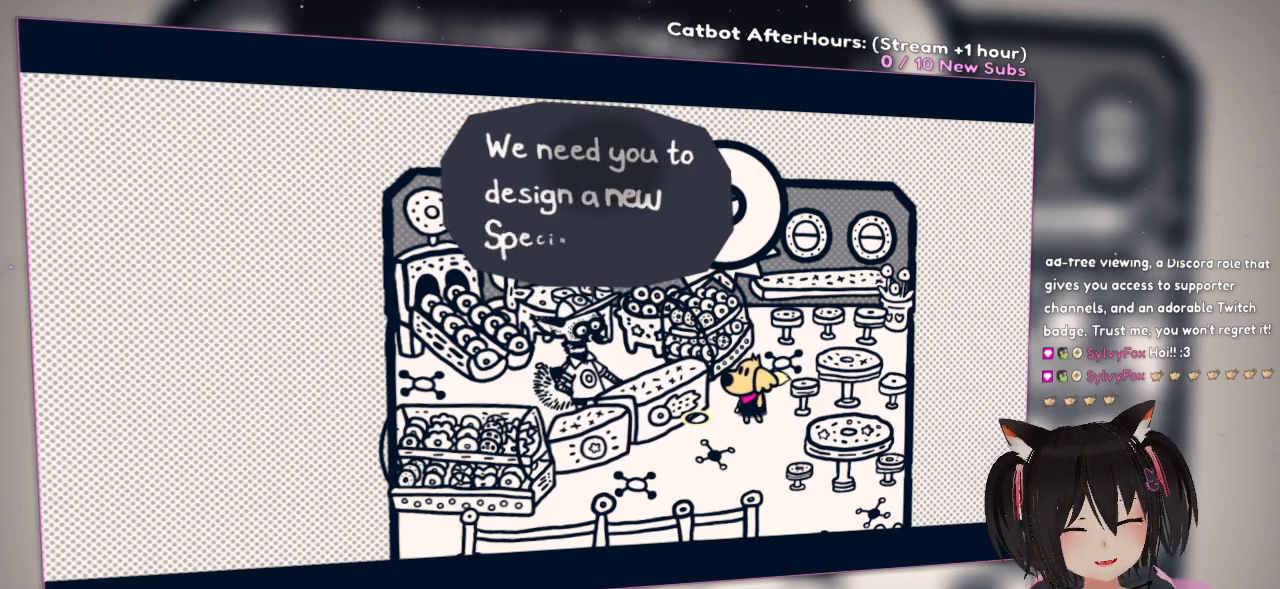
{"buttons": [], "left_stick": "center", "right_stick": "center", "events": []}
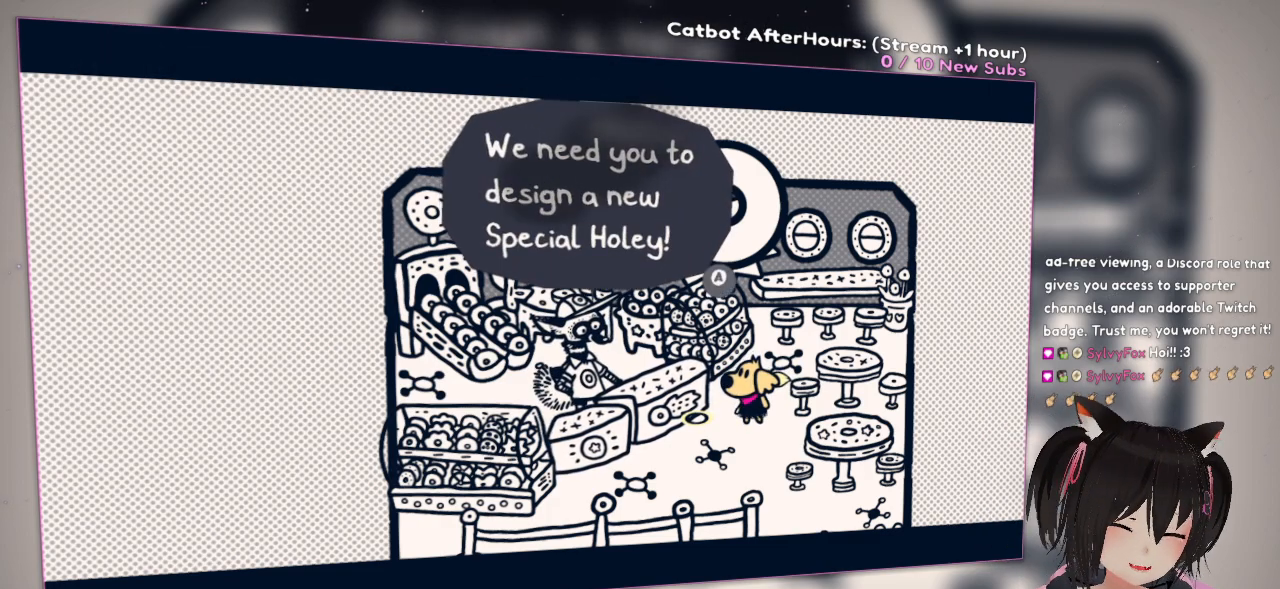
{"buttons": [], "left_stick": "center", "right_stick": "center", "events": []}
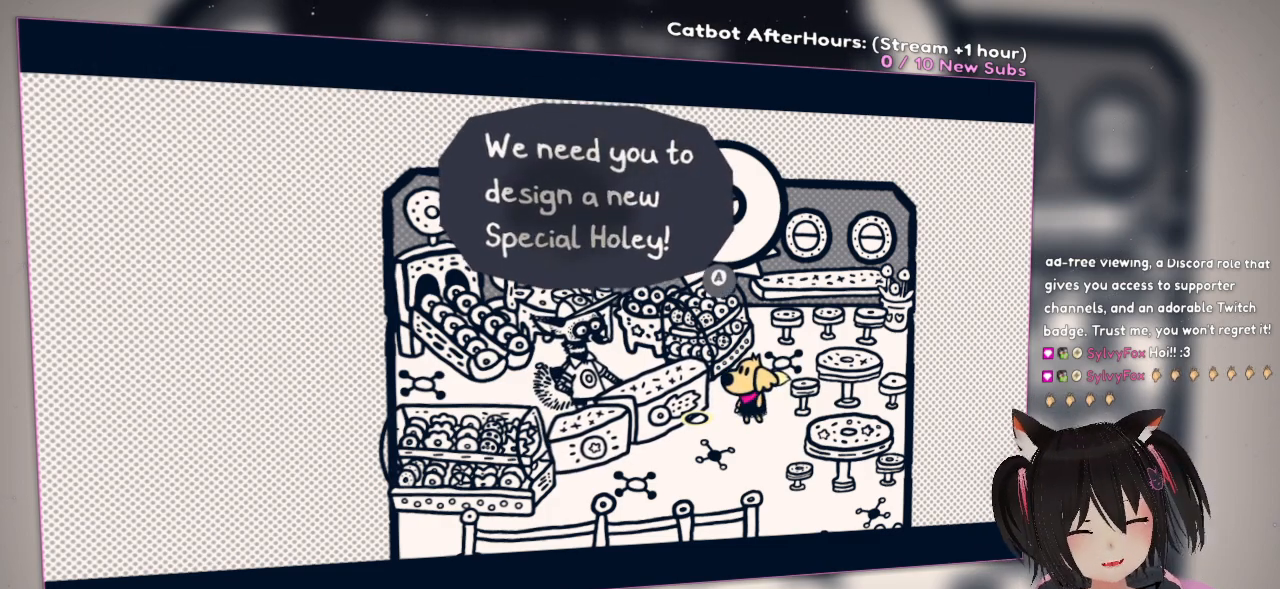
{"buttons": ["B"], "left_stick": "center", "right_stick": "center", "events": [[400, "B", "down"]]}
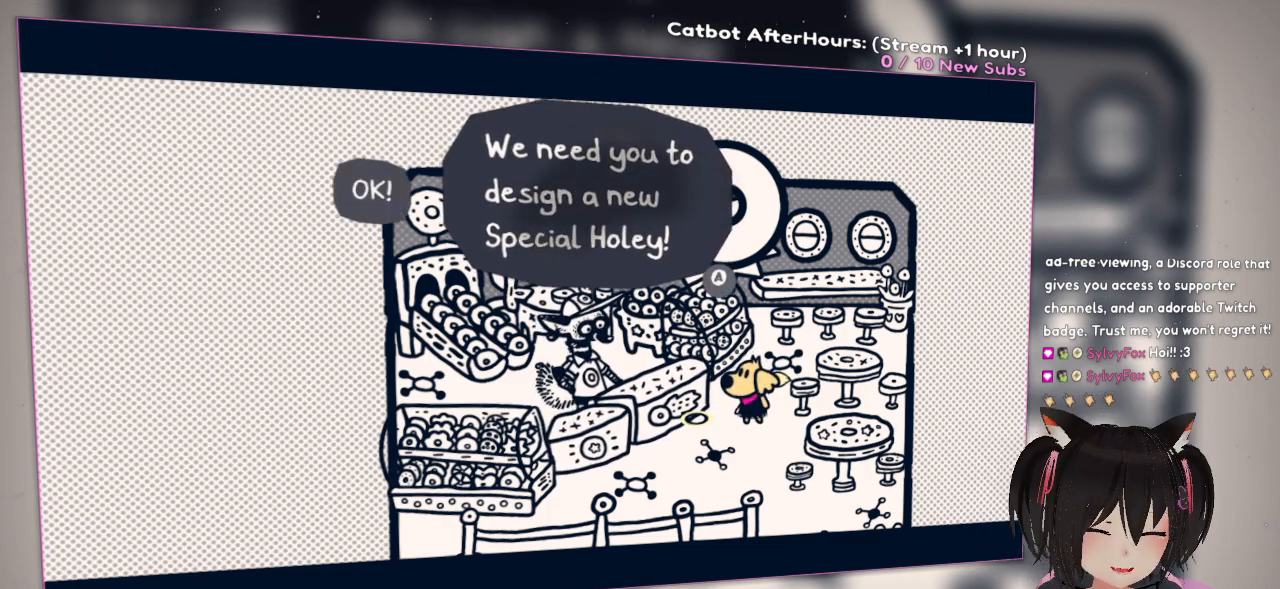
{"buttons": [], "left_stick": "center", "right_stick": "center", "events": [[33, "B", "up"], [83, "B", "down"], [117, "B", "up"]]}